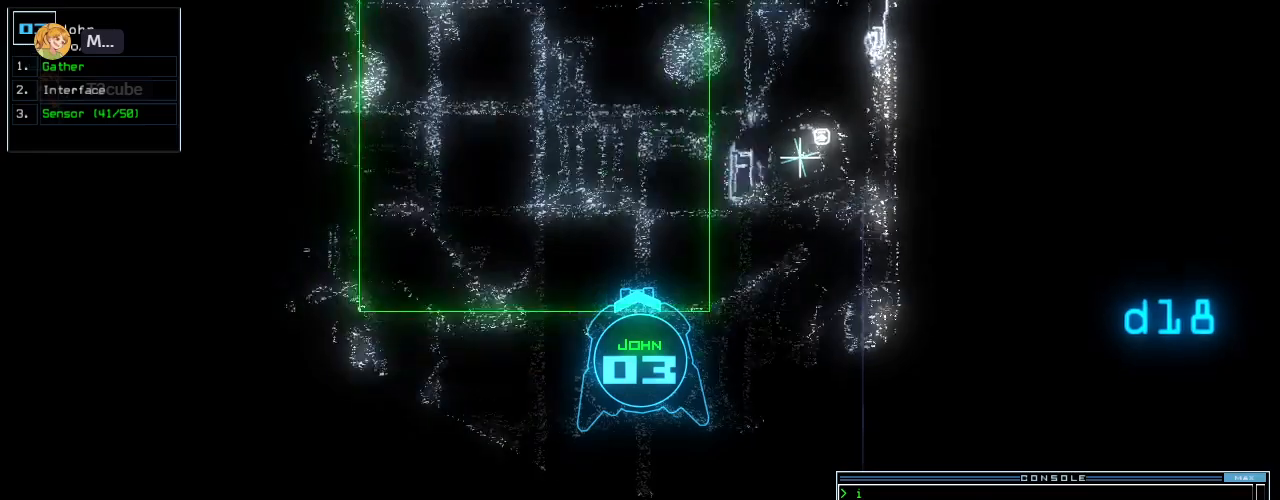
Gameplay with keyboard; each line is a JSON object with the keys held at the frame after it. "events" lists presses ("down") and releases ("up") of ".", "0", "1", "2", "3", "4", "5", "6", "7", "8", "9", "a", "b", "backspace", "c", "caps_lock", "comma", "ctrl_l", "ctrl_r", "d", "down", "e", "equals", "escape", "f", "f8", "g", "h", "i", "j", "k", "l", "left", "m", "minus", "n", "o", "p", "q", "quote", "r", "return", "right", "s", "semicolon", "shift_l", "shift_r", "space", "t", "tab", "tilde", "u", "up", "v", "w", "x", "y" and "z" between this image and that frame as [ms after this image, input, new state], when the widget could be followed in between. No other keys are recorded. Mouse input is not recorded.
{"keys": ["up"], "events": []}
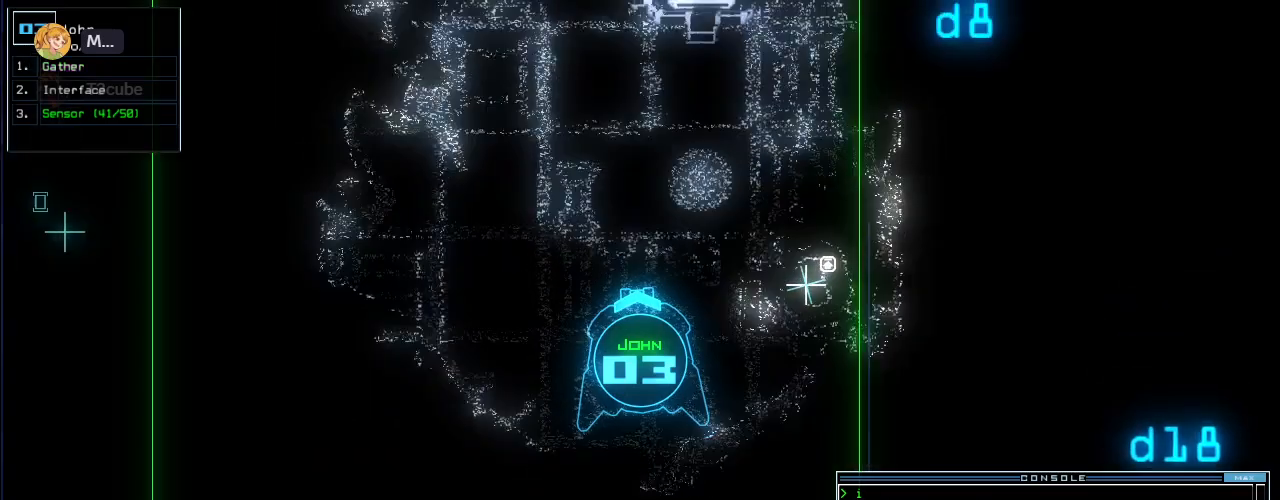
{"keys": ["up"], "events": [[120, "right", "down"], [200, "right", "up"], [320, "right", "down"], [400, "right", "up"]]}
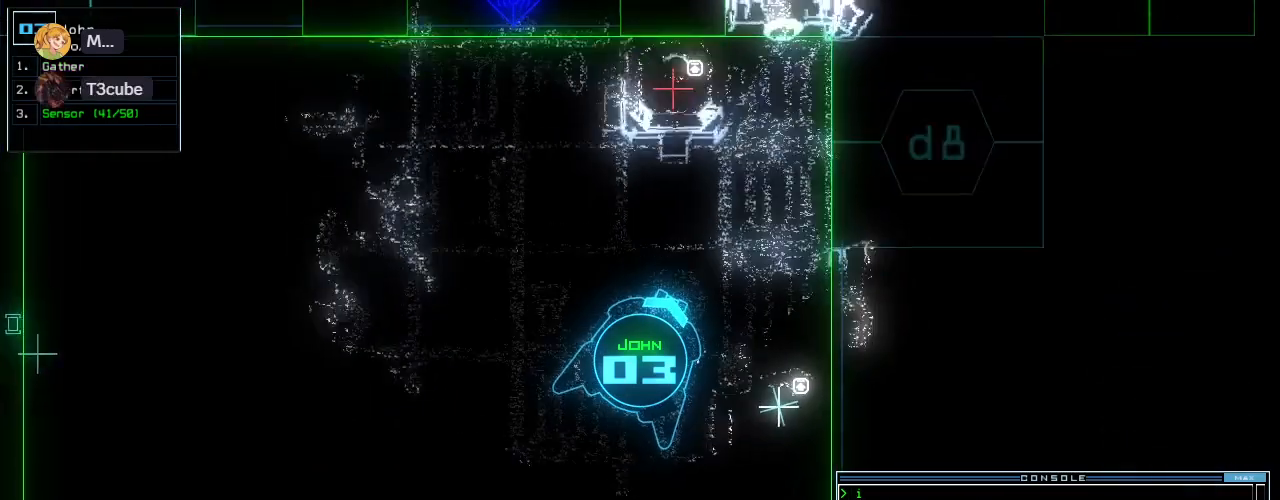
{"keys": [], "events": [[20, "left", "down"], [100, "left", "up"], [180, "left", "down"], [380, "left", "up"], [380, "space", "down"], [400, "up", "up"], [460, "space", "up"]]}
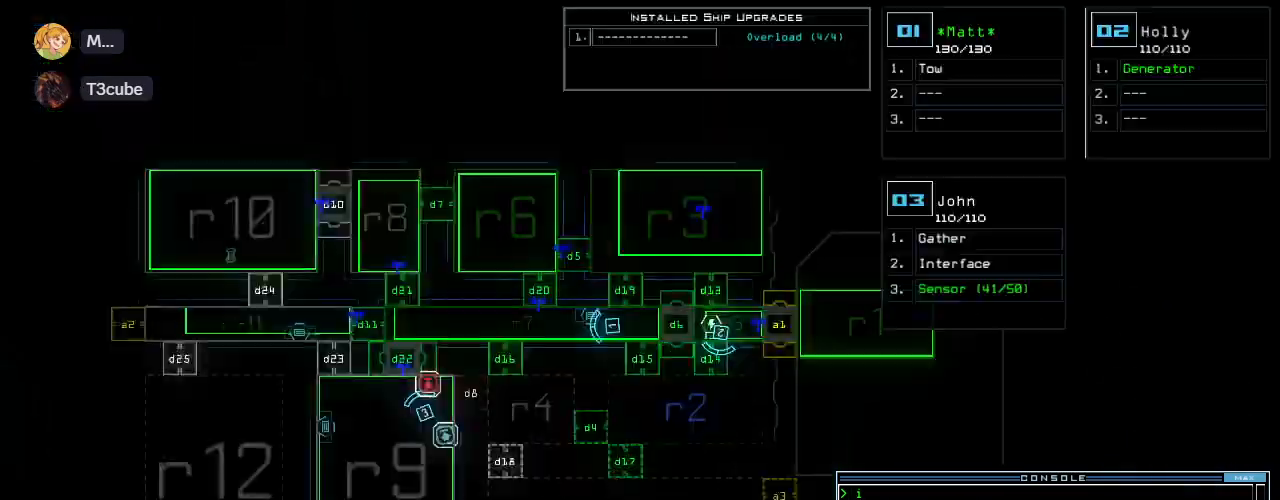
{"keys": [], "events": []}
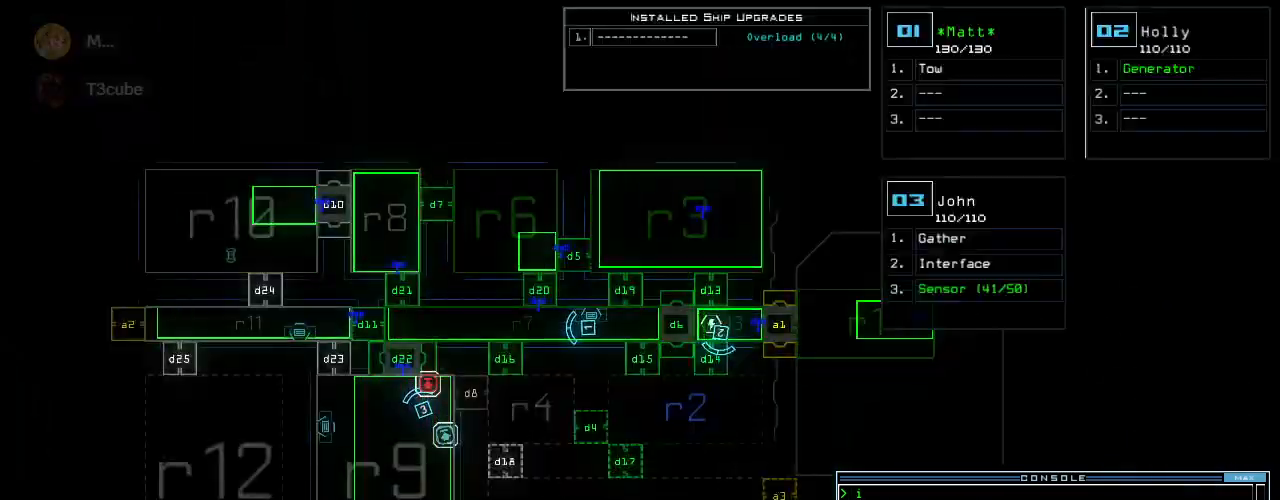
{"keys": [], "events": []}
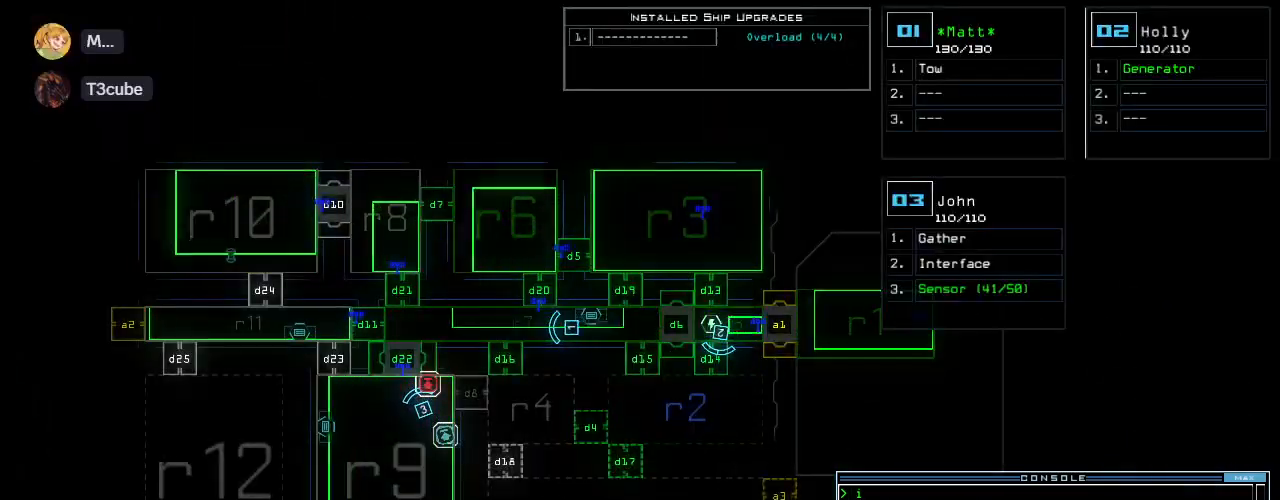
{"keys": [], "events": []}
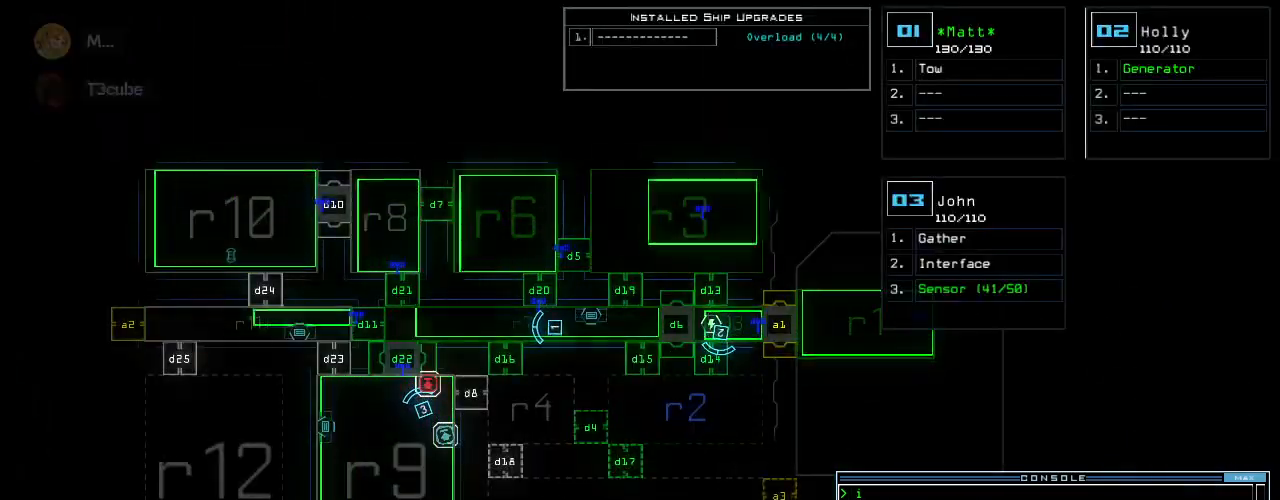
{"keys": ["d"], "events": [[480, "d", "down"]]}
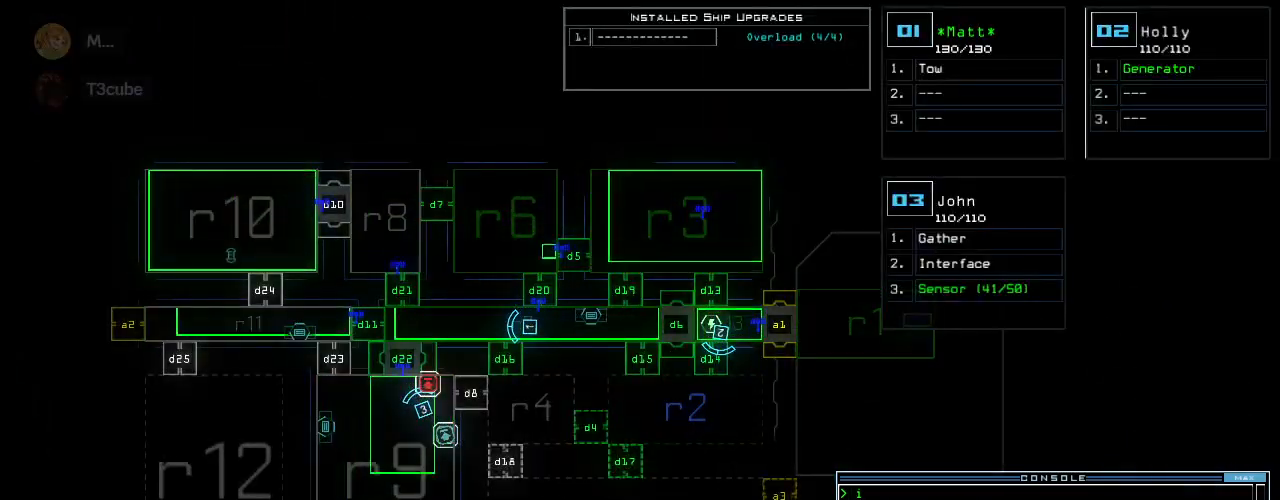
{"keys": [], "events": [[60, "d", "up"], [220, "4", "down"], [340, "4", "up"]]}
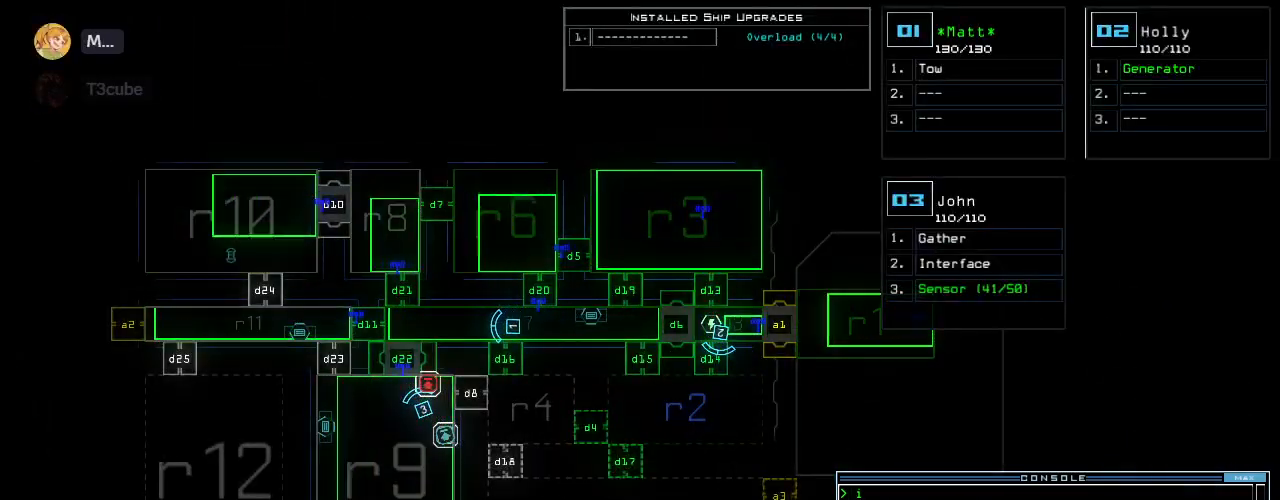
{"keys": [], "events": [[260, "return", "down"], [320, "return", "up"]]}
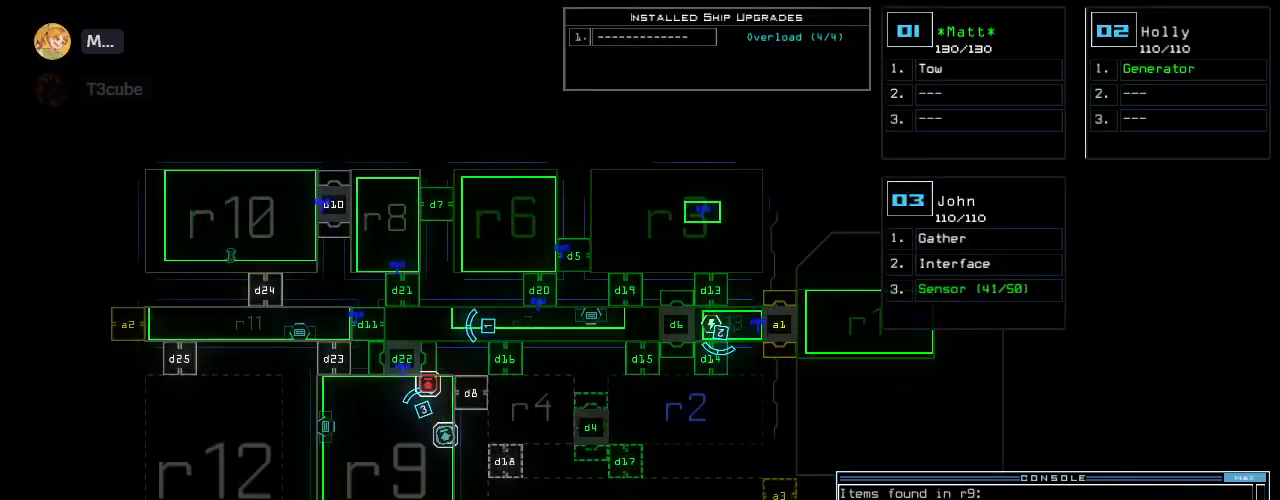
{"keys": [], "events": []}
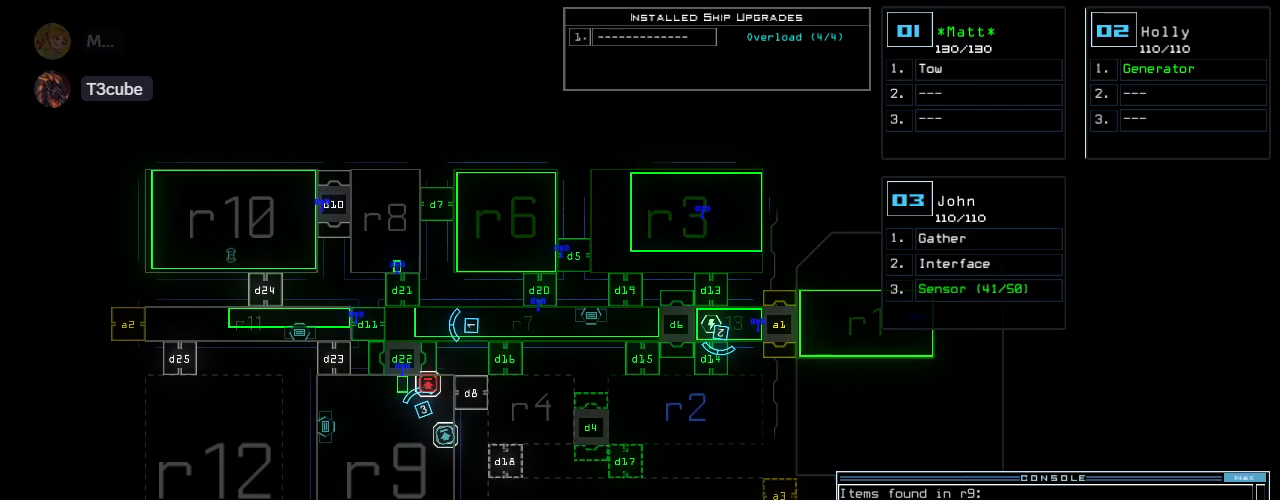
{"keys": [], "events": []}
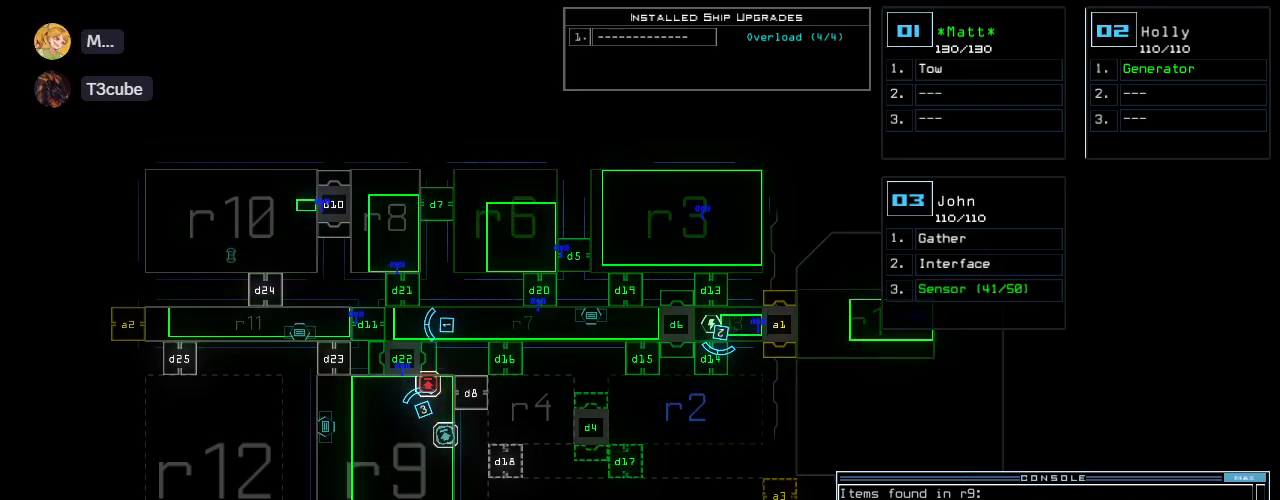
{"keys": [], "events": []}
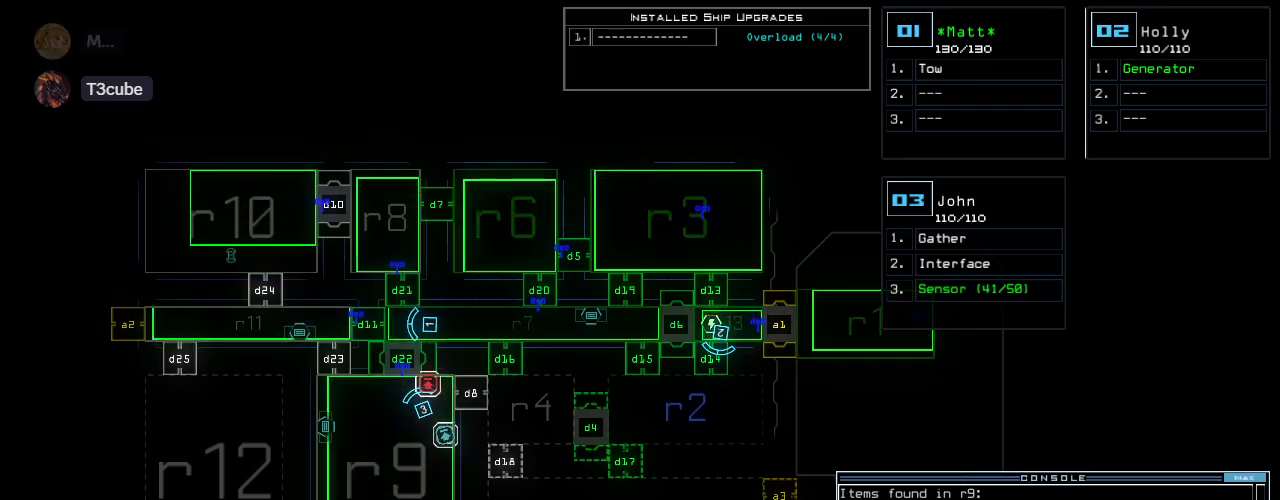
{"keys": [], "events": []}
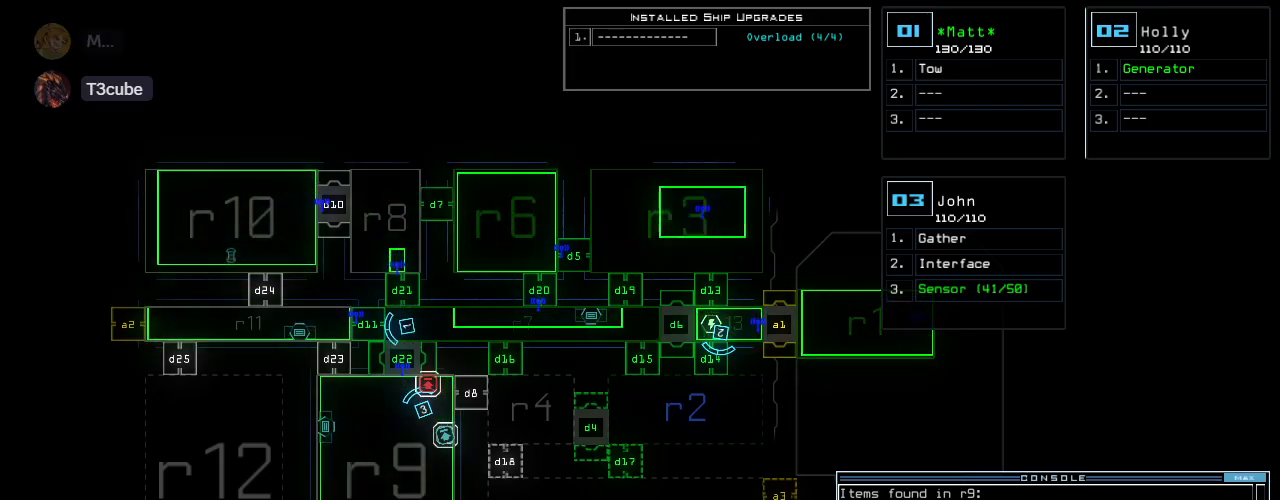
{"keys": [], "events": []}
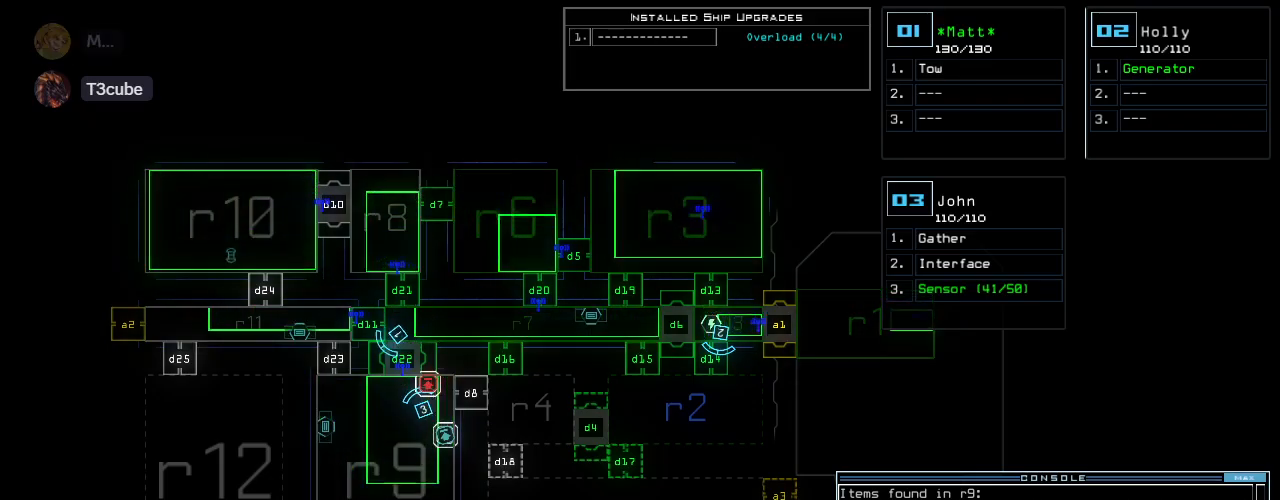
{"keys": [], "events": []}
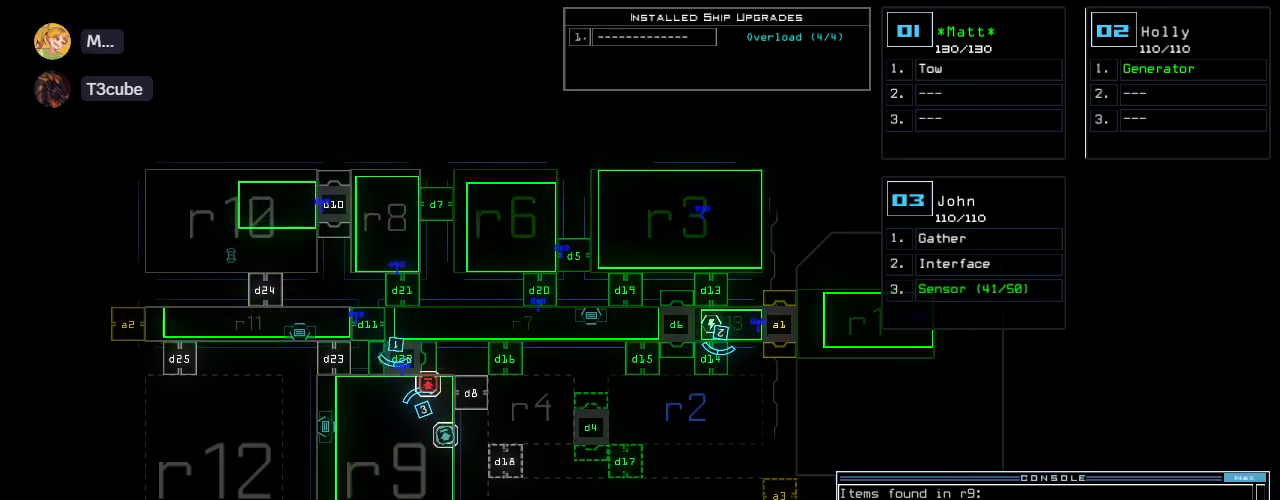
{"keys": ["up"], "events": [[40, "3", "down"], [40, "right", "down"], [60, "up", "down"], [140, "3", "up"], [220, "right", "up"], [360, "left", "down"], [440, "left", "up"]]}
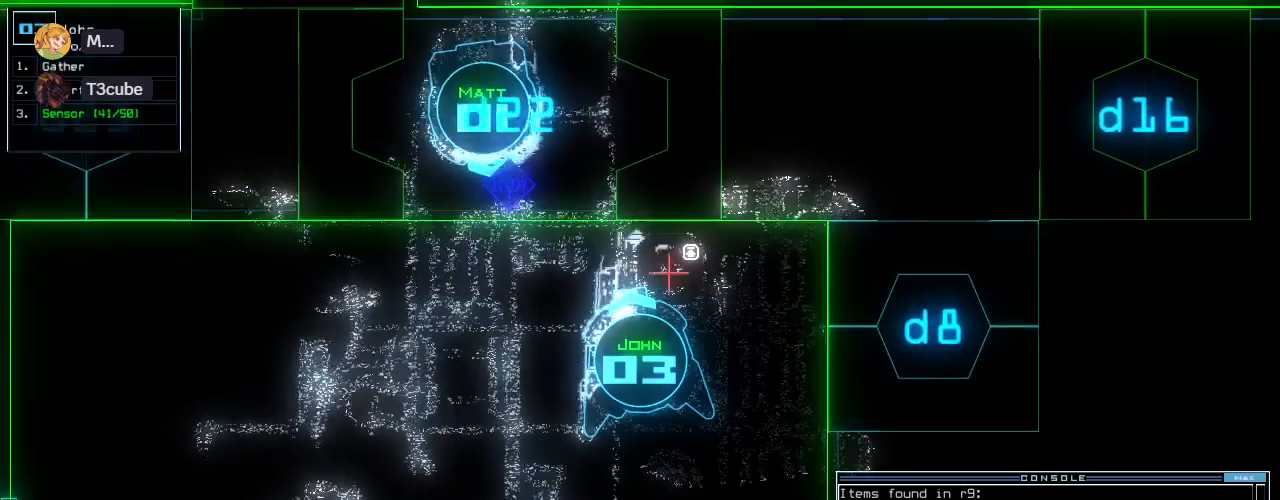
{"keys": ["up"], "events": [[140, "up", "up"], [160, "left", "down"], [460, "up", "down"], [480, "left", "up"]]}
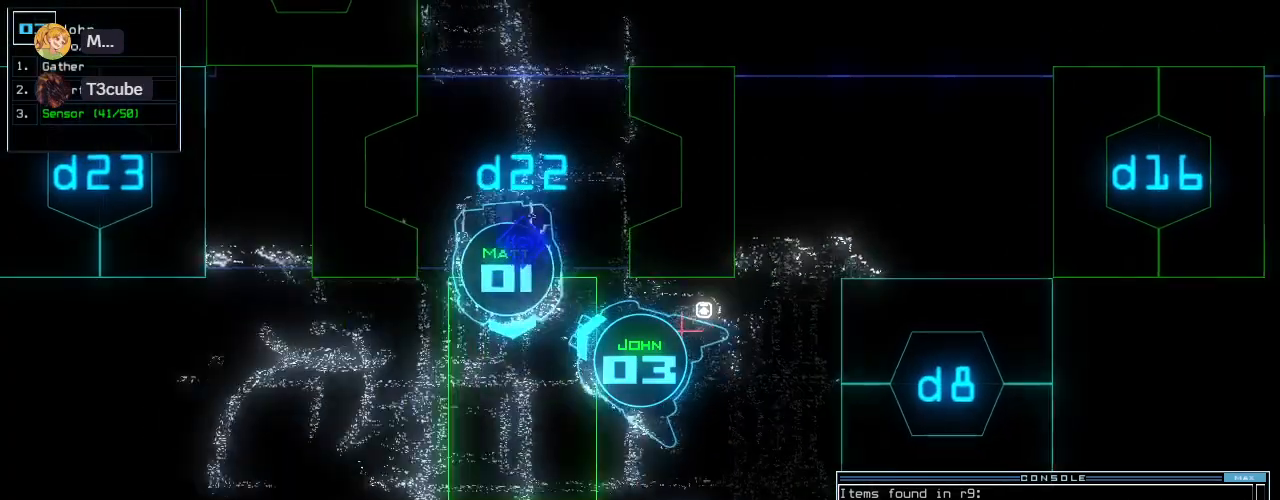
{"keys": ["up"]}
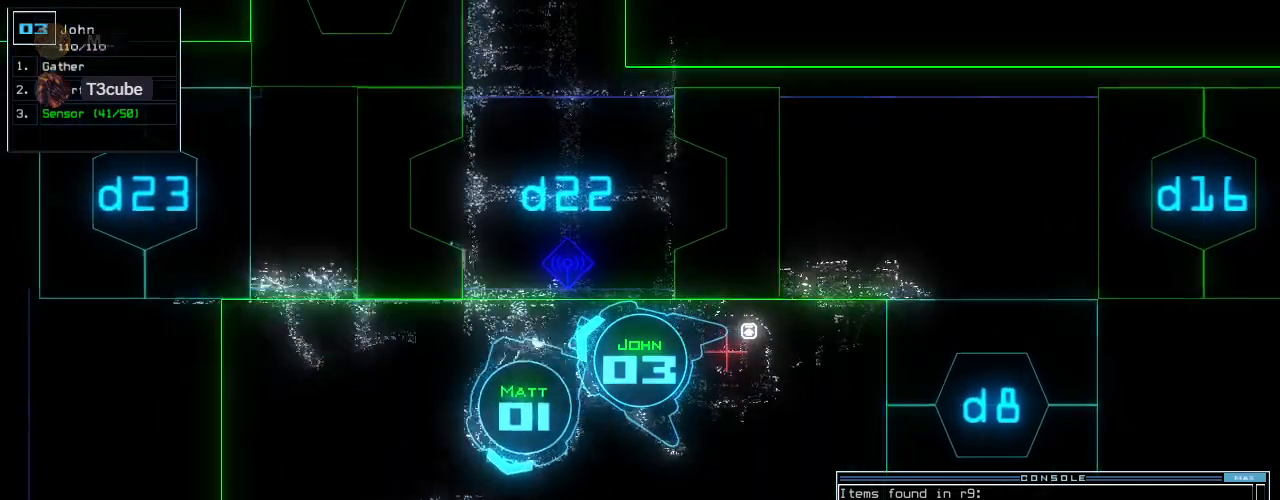
{"keys": ["right", "up"], "events": [[40, "right", "down"], [120, "right", "up"], [340, "right", "down"], [420, "right", "up"], [460, "right", "down"]]}
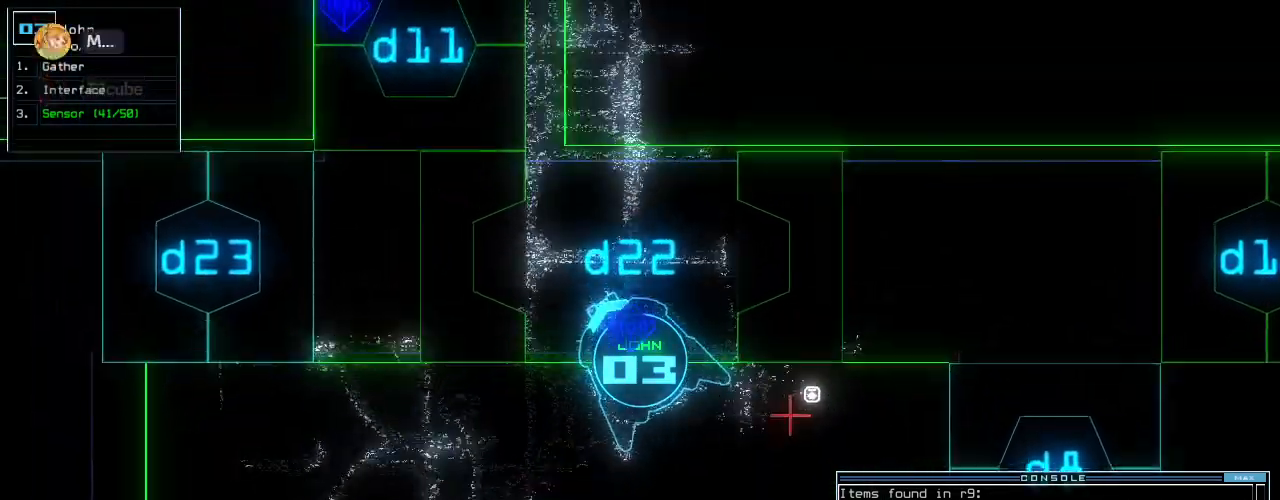
{"keys": ["up"], "events": [[240, "right", "up"]]}
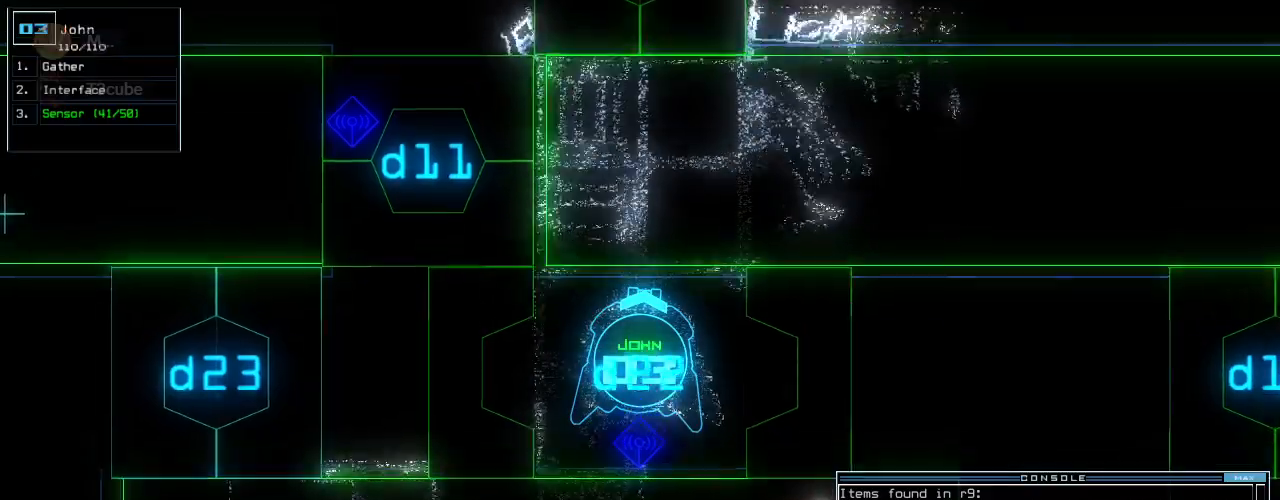
{"keys": ["up"], "events": [[200, "right", "down"], [280, "right", "up"], [360, "right", "down"], [460, "right", "up"]]}